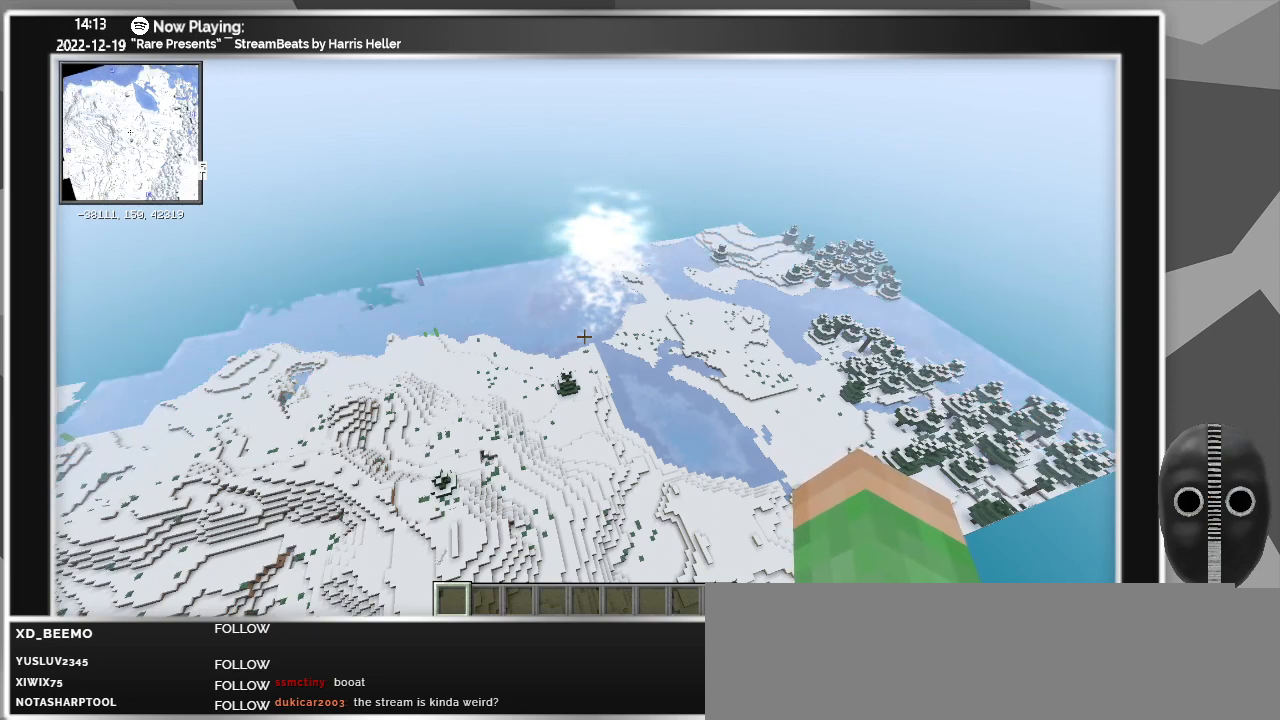
Gameplay with keyboard and mouse; each line is a JSON object with the keys and mouse buttons held at the frame after it. "events" lists presses ("down") and releases ("up") of "a", "alt_l", "alt_r", "b", "backspace", "c", "caps_lock", "ctrl_l", "ctrl_r", "d", "down", "e", "escape", "f", "f1", "f10", "f11", "f12", "f2", "f3", "f4", "f5", "f6", "f7", "f8", "f9", "g", "h", "i", "j", "k", "l", "left", "m", "n", "o", "p", "q", "r", "return", "right", "s", "shift", "space", "super", "t", "tab", "u", "up", "v", "w", "x", "y", "z", "mouse_left" and "mouse_right" between this image and that frame as [ms after this image, input, new state], when the widget could be followed in between. "mouse_left", "mouse_right" = the "left", "right" buttons of the "mouse" list. No other keys are recorded. Fast repeated clicks can show as one long hold. Mouse movement is not recorded.
{"keys": [], "mouse": [], "events": [[333, "m", "down"], [433, "m", "up"]]}
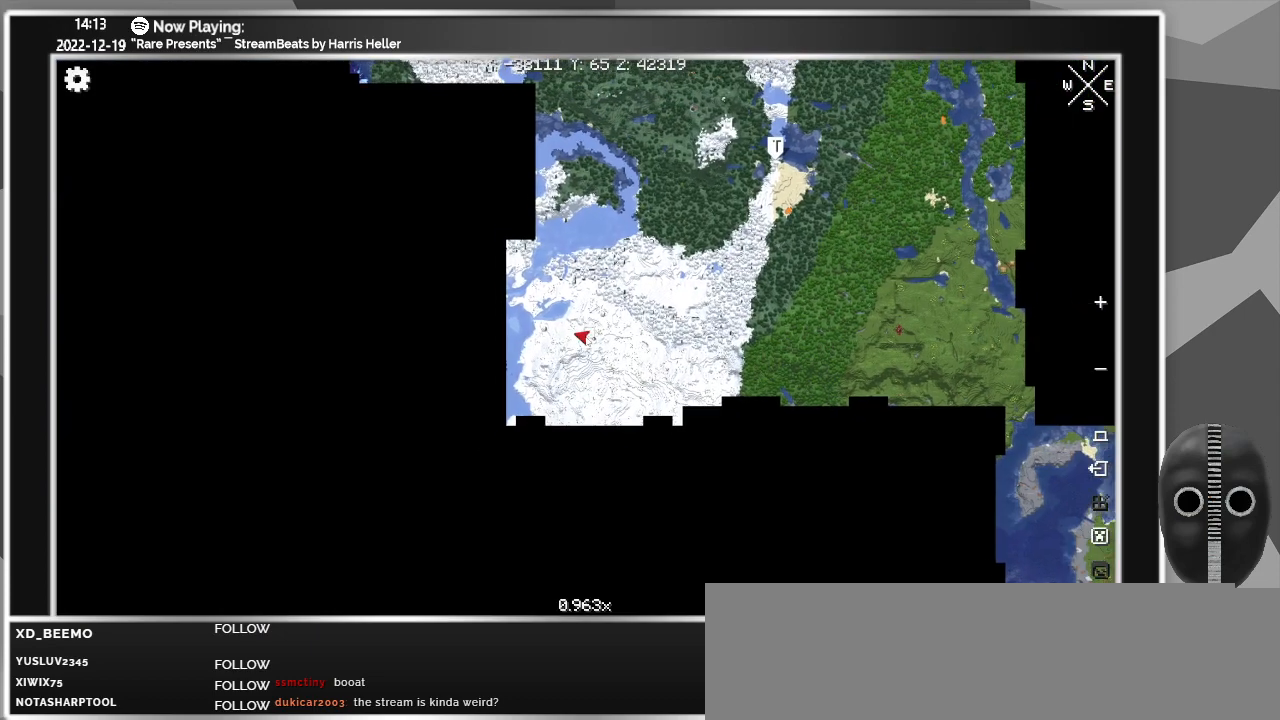
{"keys": [], "mouse": [], "events": []}
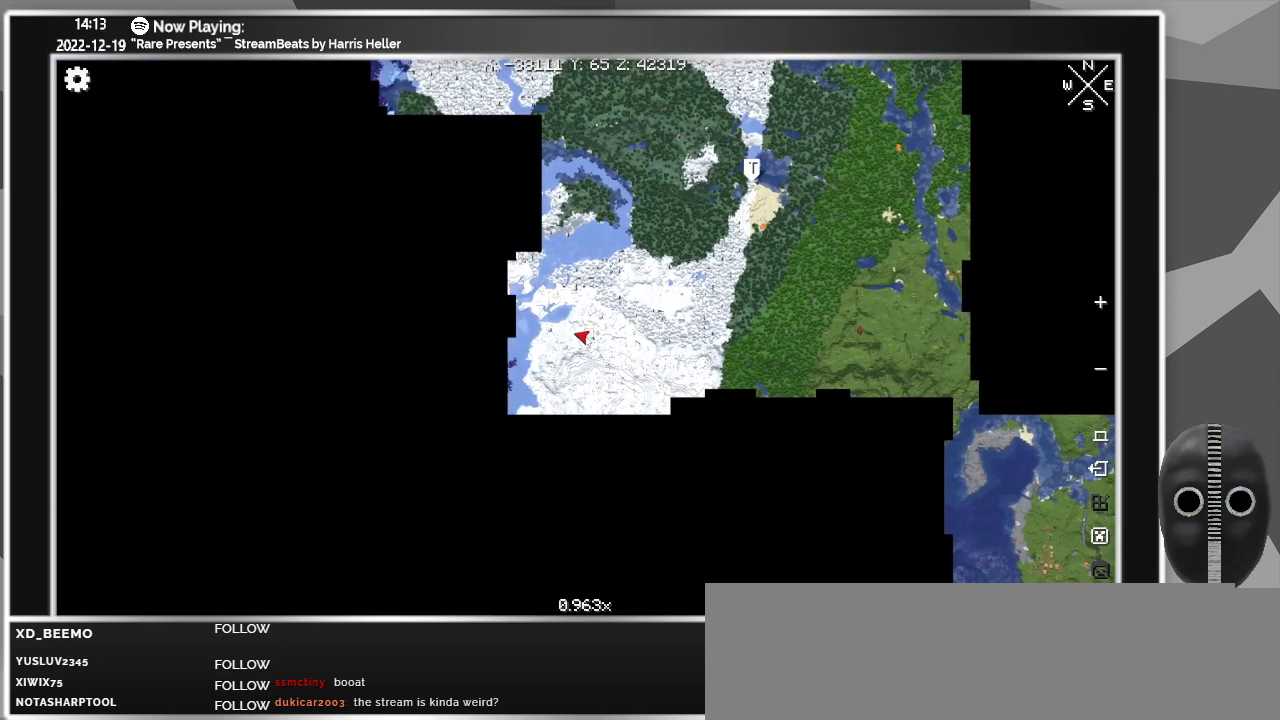
{"keys": [], "mouse": [], "events": []}
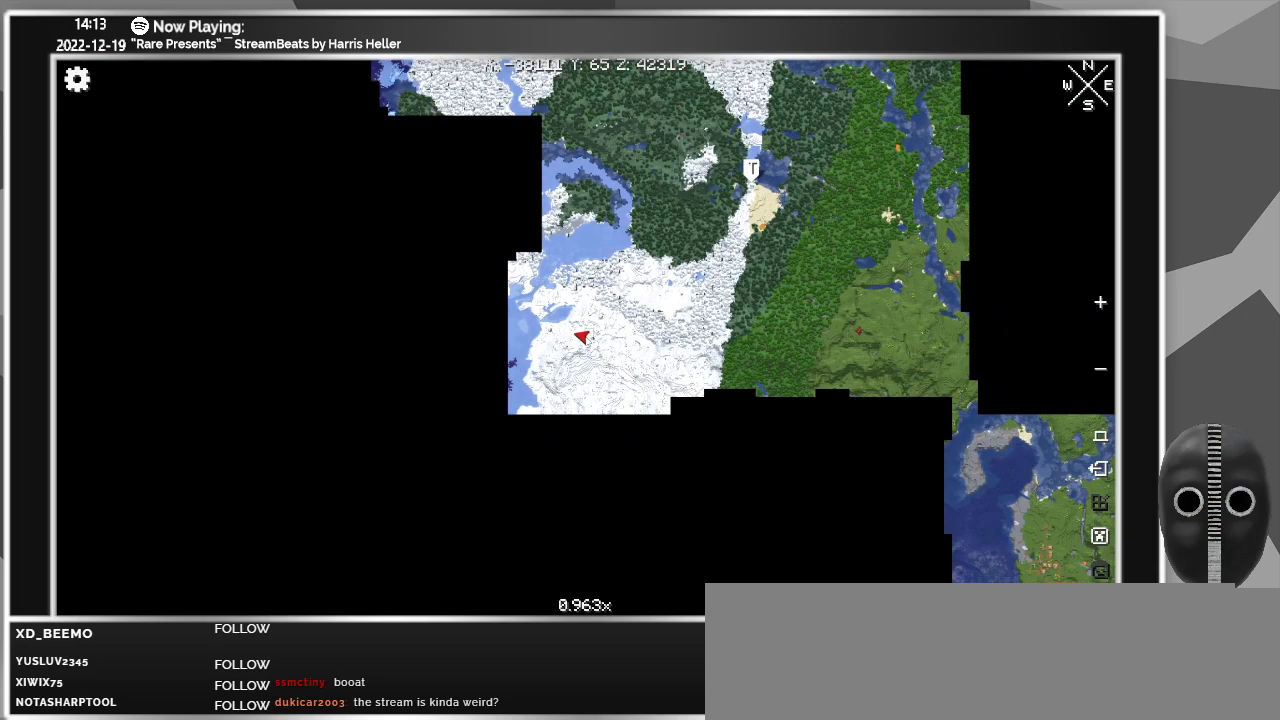
{"keys": [], "mouse": [], "events": []}
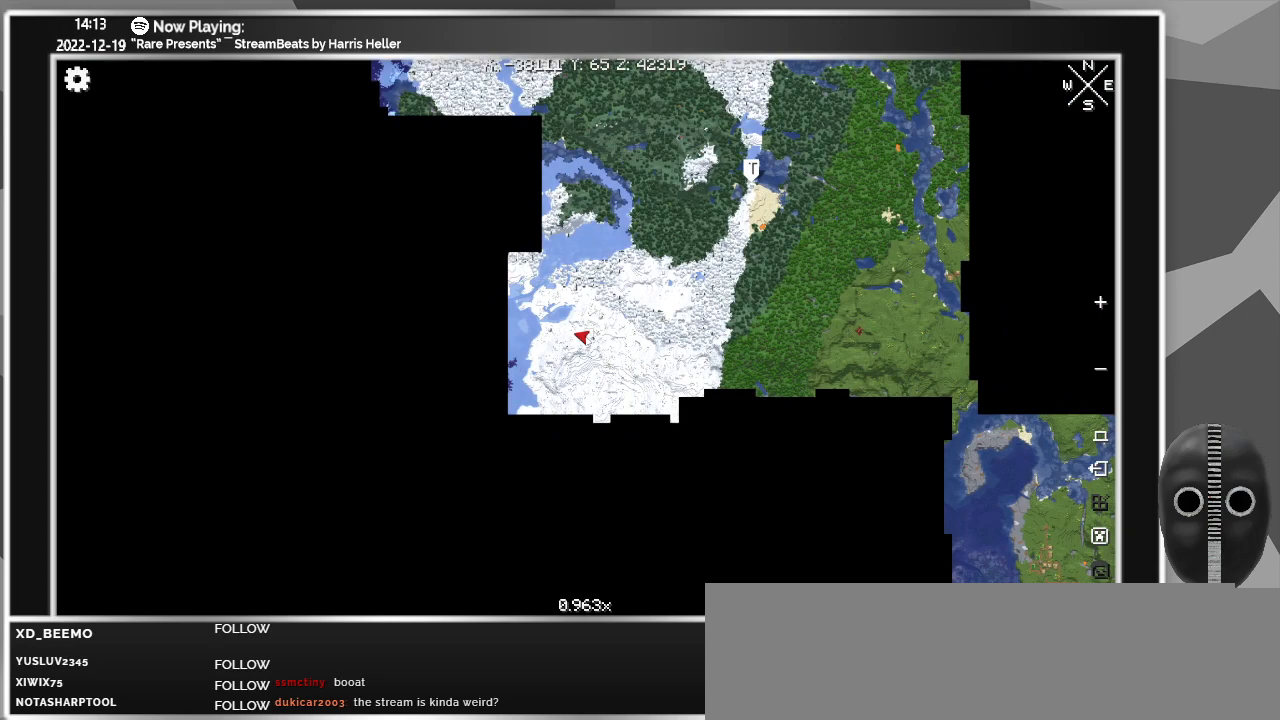
{"keys": [], "mouse": [], "events": []}
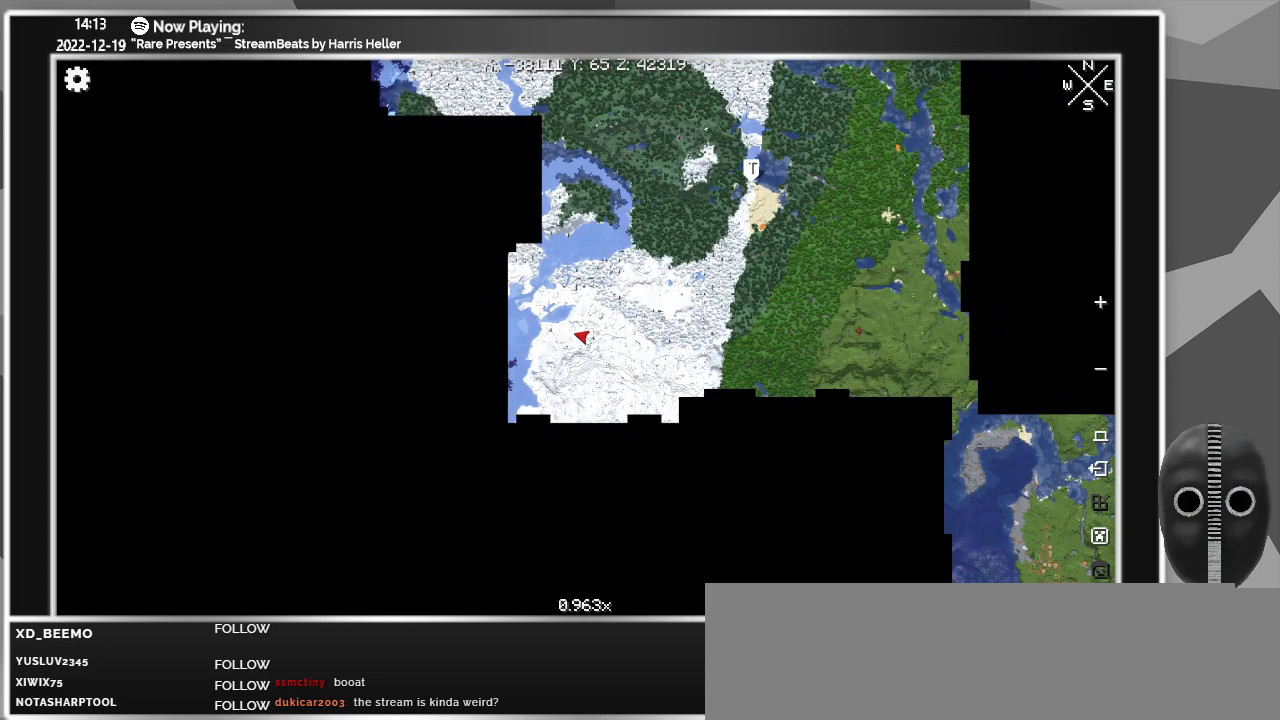
{"keys": [], "mouse": [], "events": []}
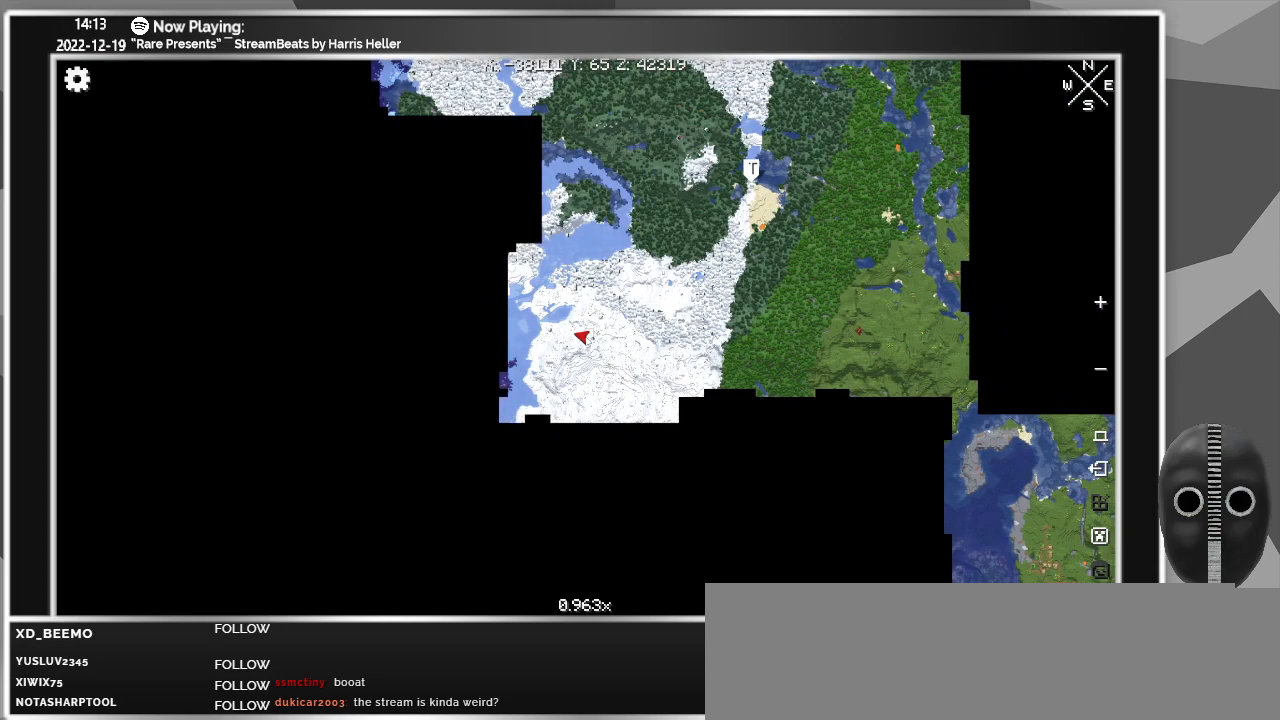
{"keys": [], "mouse": [], "events": []}
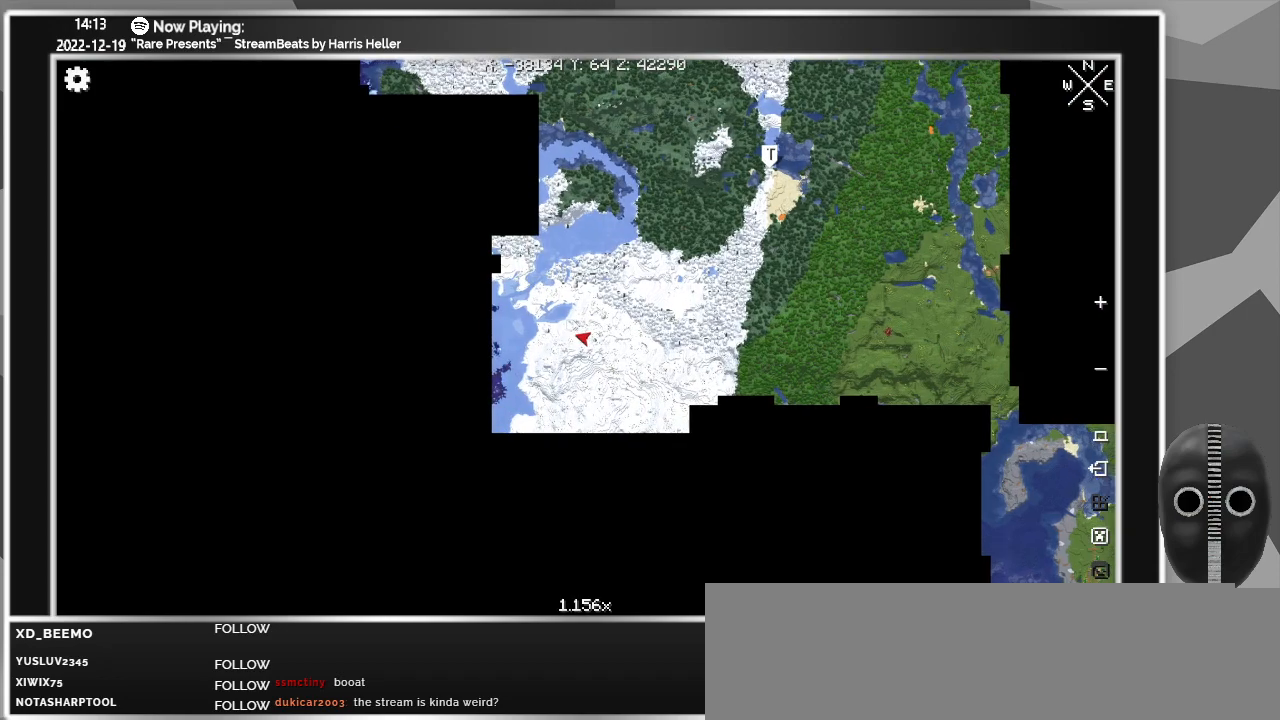
{"keys": [], "mouse": [], "events": []}
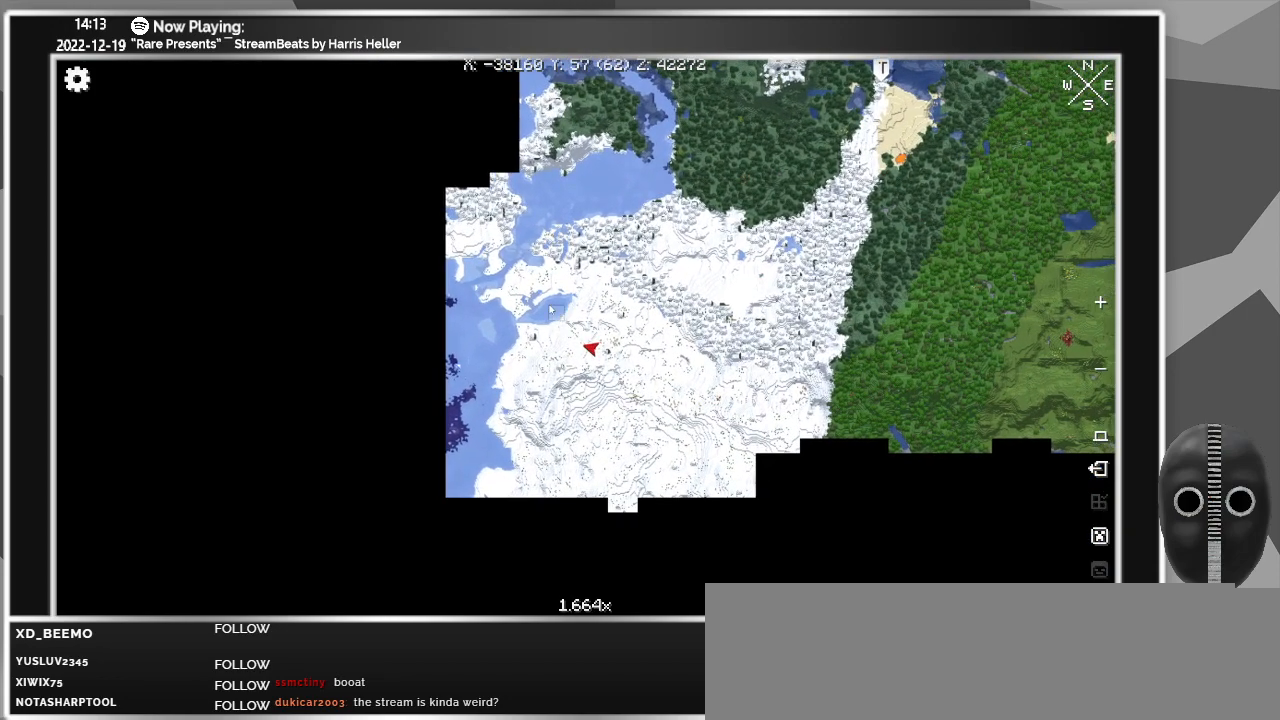
{"keys": [], "mouse": ["left"], "events": [[217, "mouse_left", "down"]]}
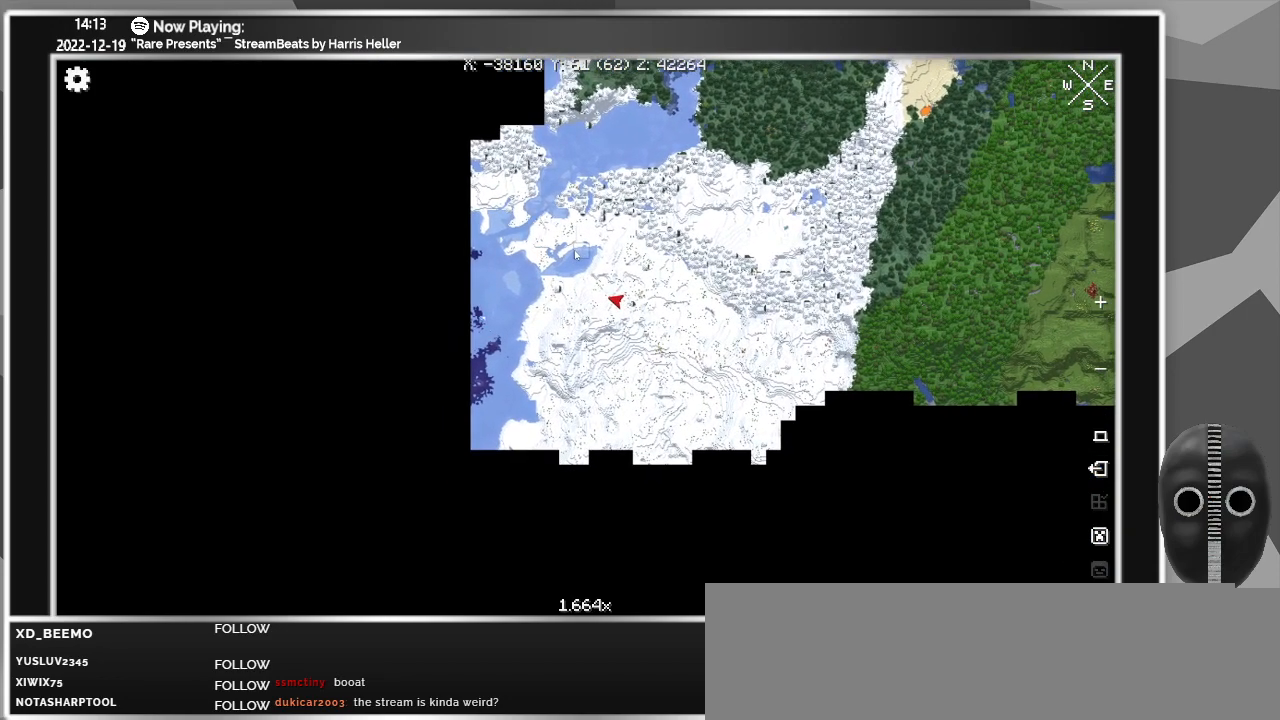
{"keys": [], "mouse": ["left"], "events": []}
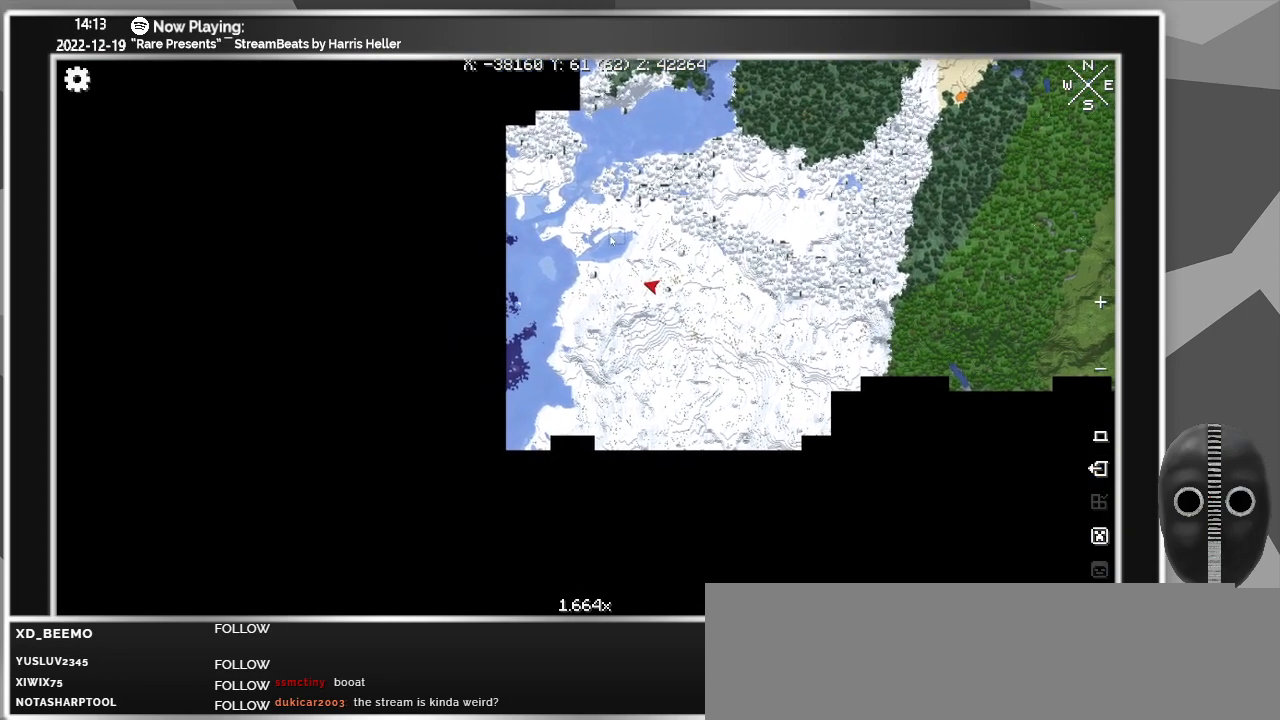
{"keys": [], "mouse": [], "events": [[100, "mouse_left", "up"]]}
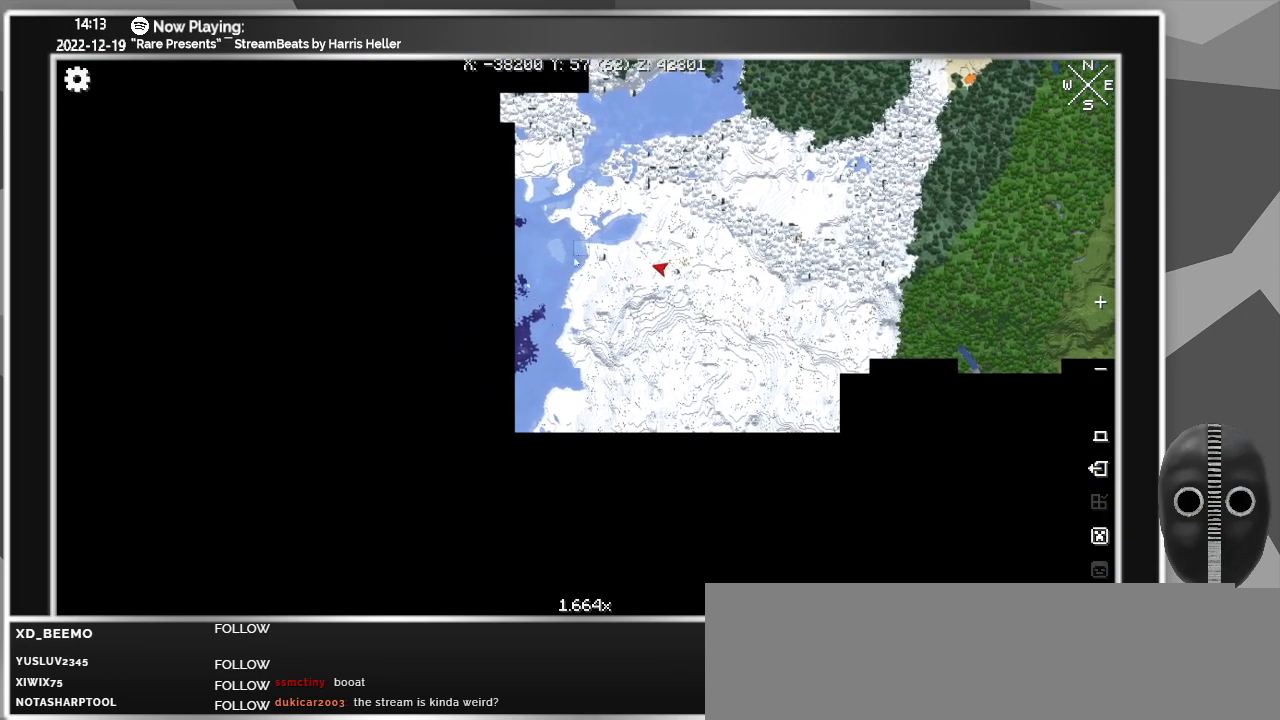
{"keys": [], "mouse": [], "events": []}
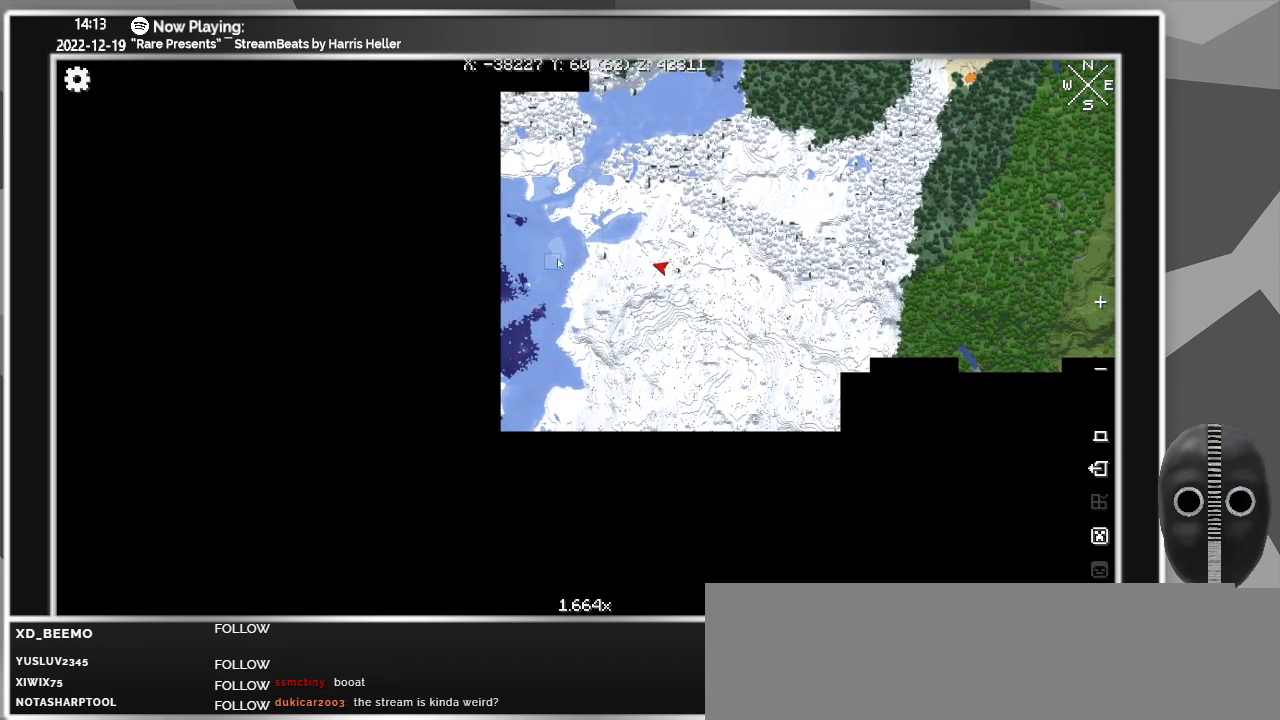
{"keys": [], "mouse": [], "events": []}
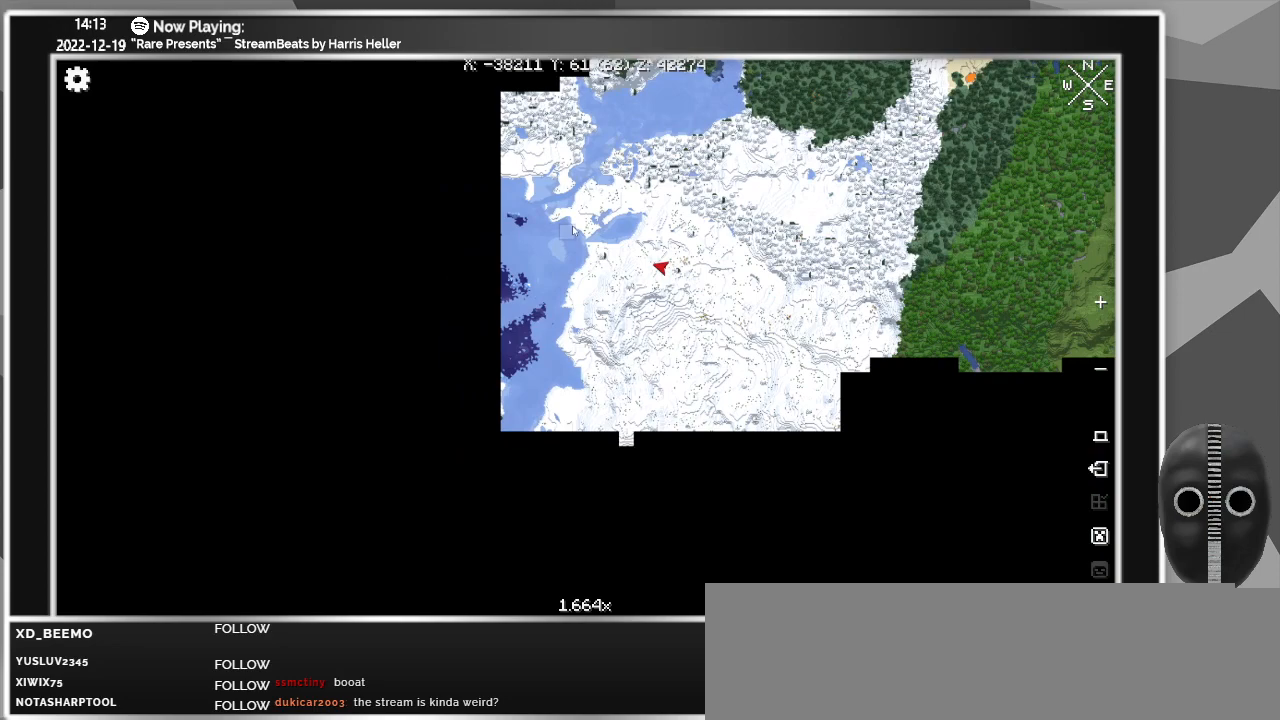
{"keys": [], "mouse": [], "events": [[67, "mouse_left", "down"], [383, "mouse_left", "up"]]}
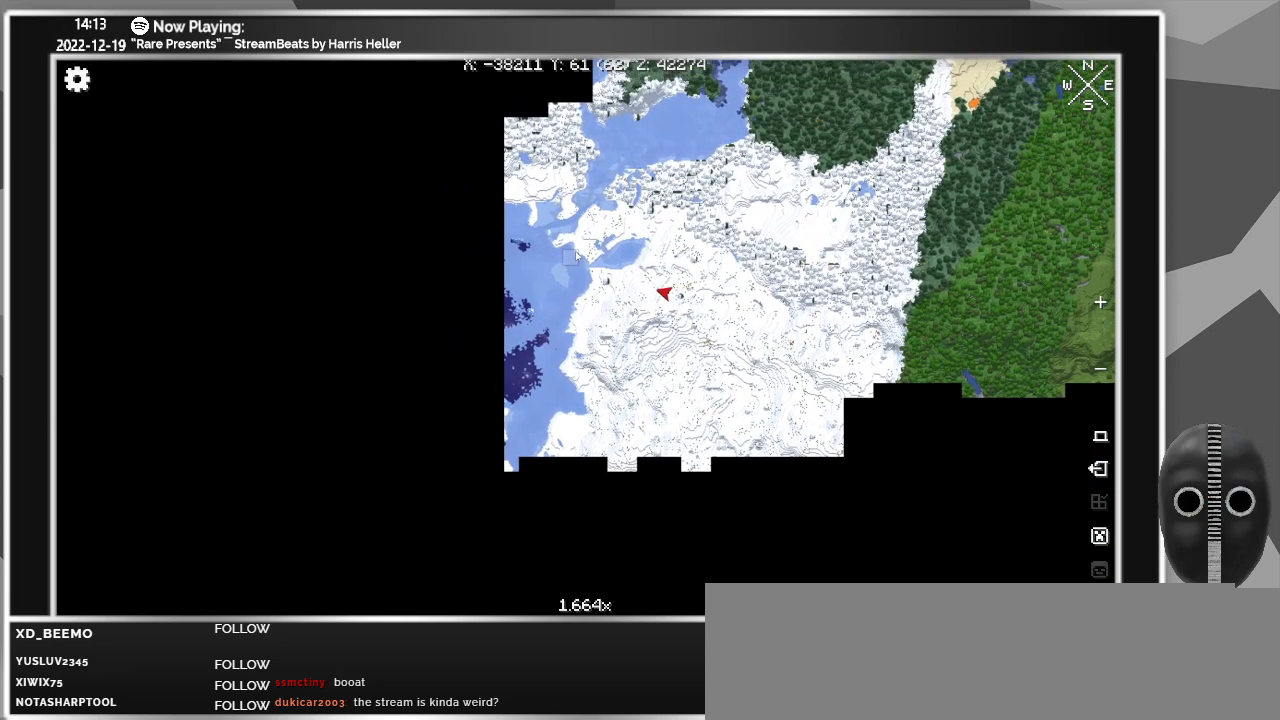
{"keys": [], "mouse": [], "events": []}
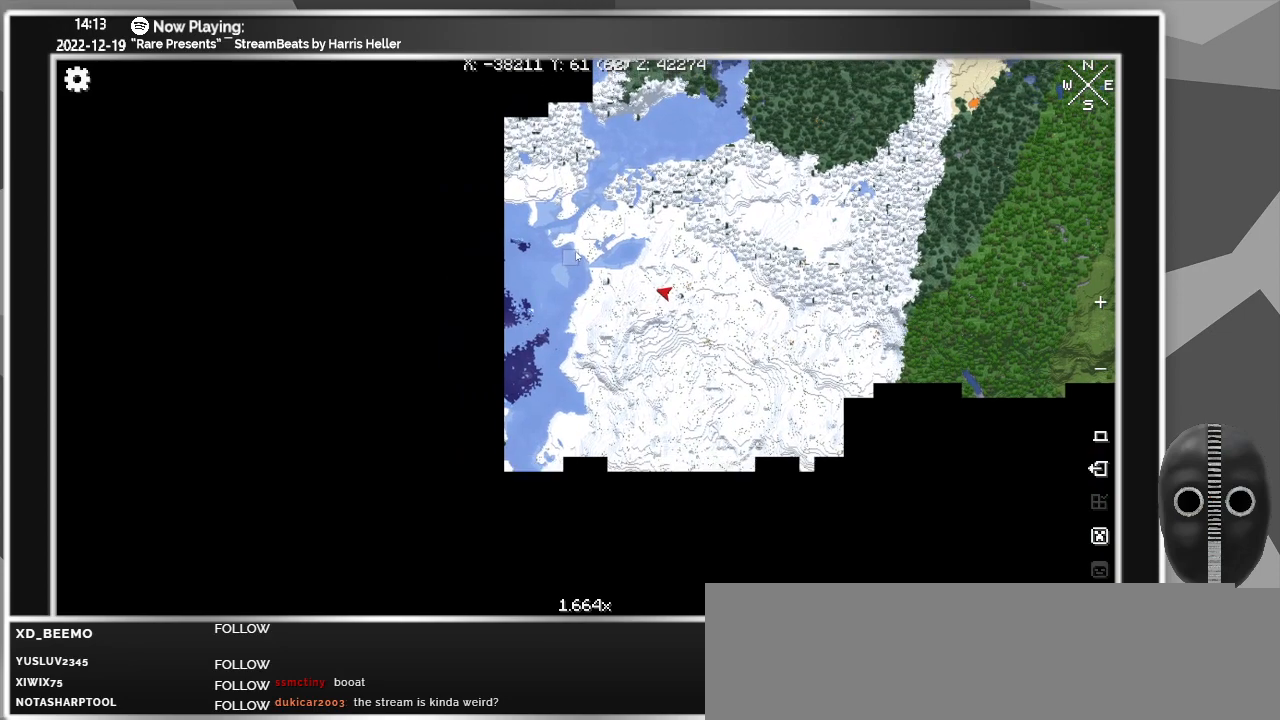
{"keys": [], "mouse": [], "events": []}
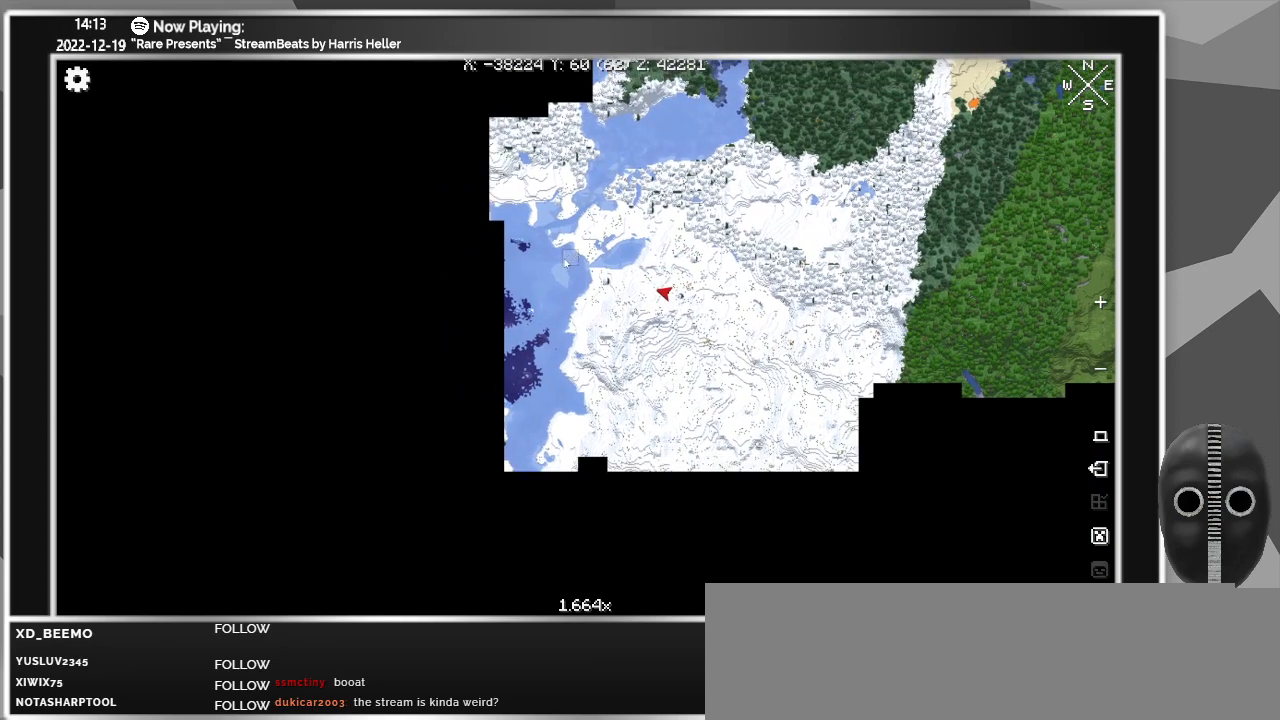
{"keys": [], "mouse": [], "events": []}
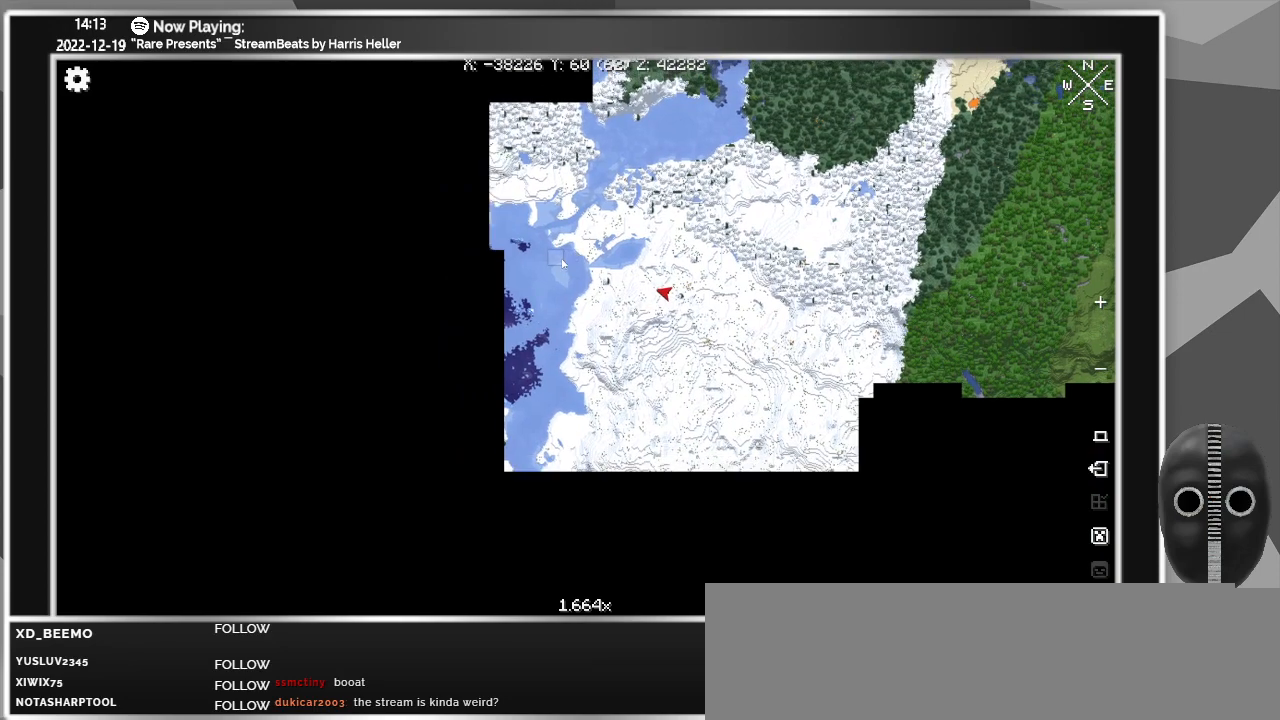
{"keys": [], "mouse": [], "events": []}
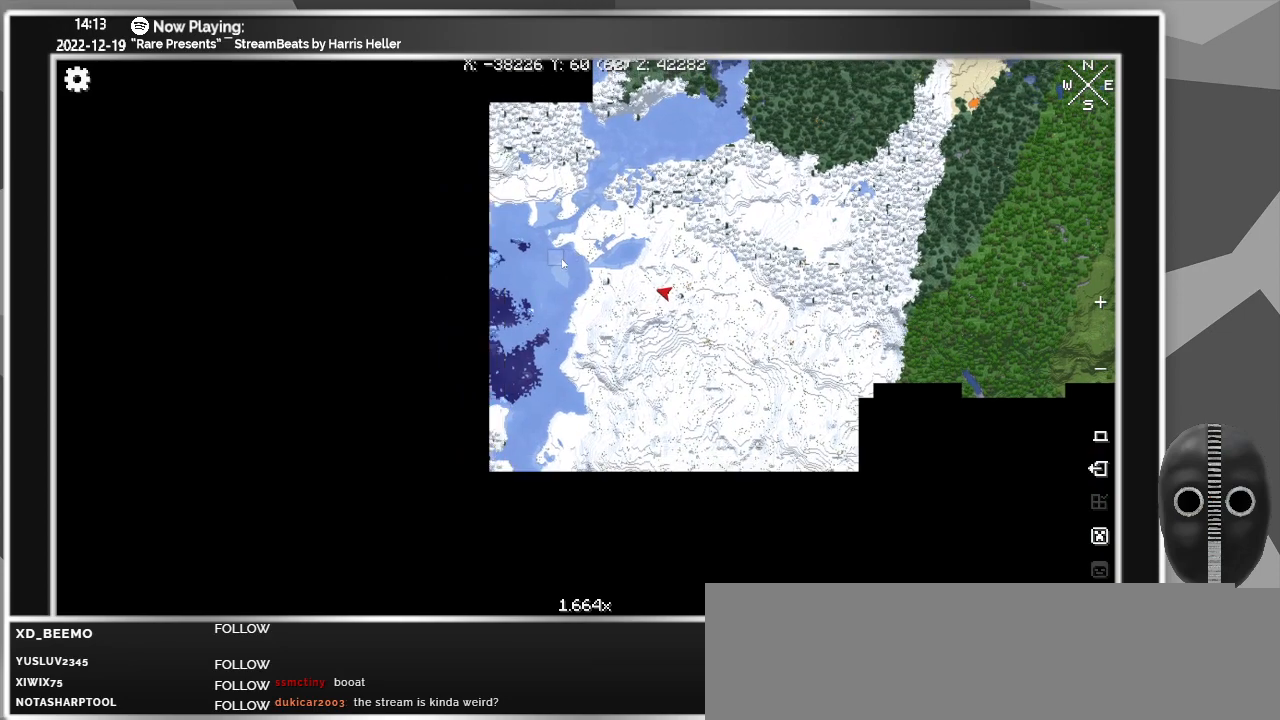
{"keys": [], "mouse": [], "events": []}
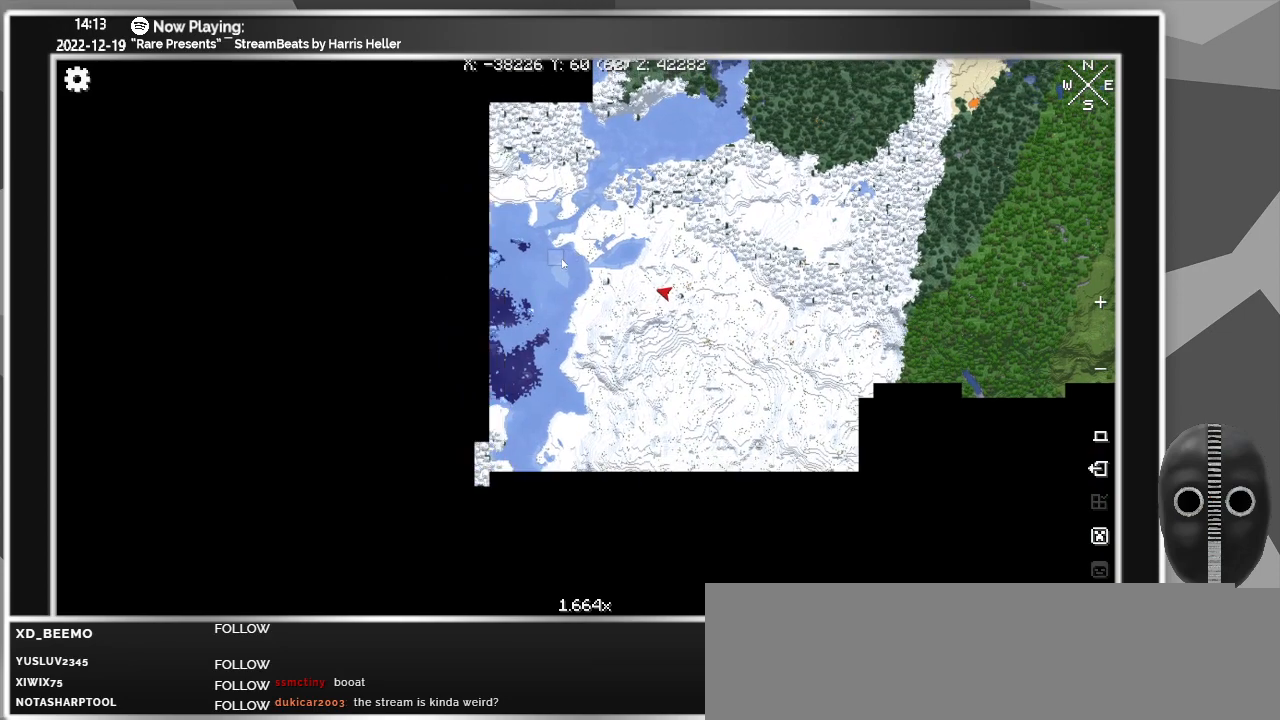
{"keys": [], "mouse": [], "events": []}
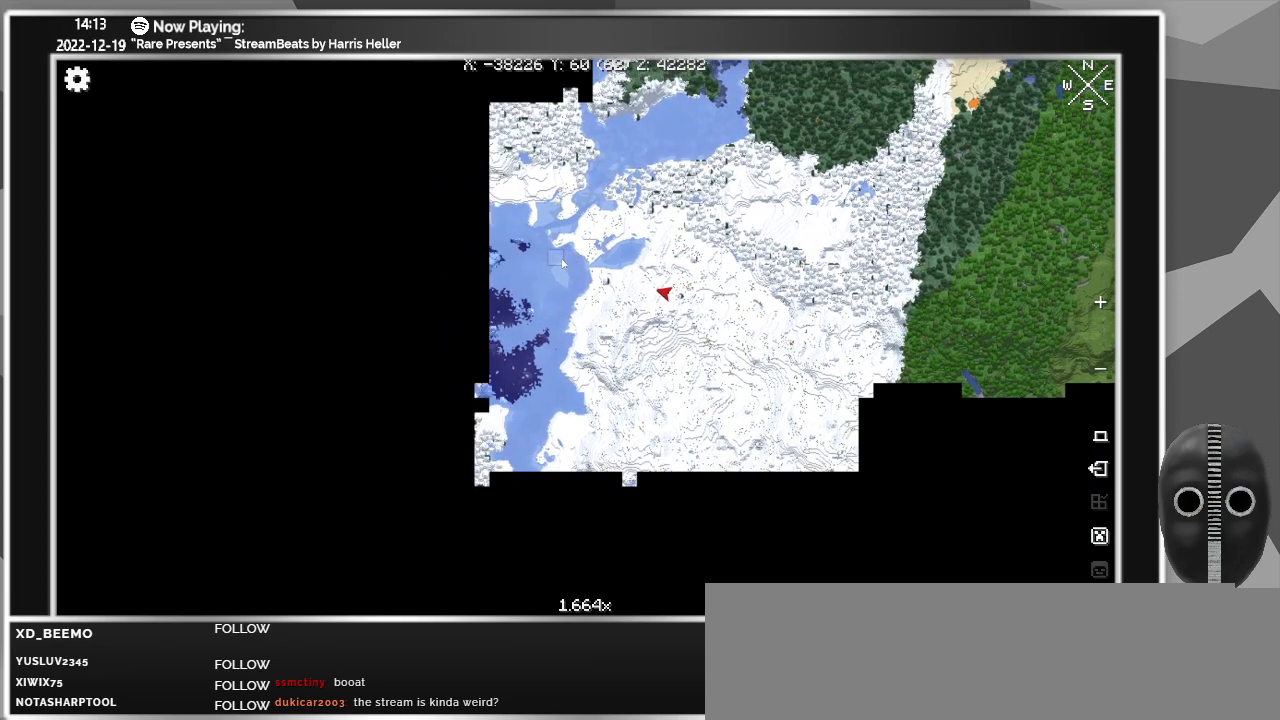
{"keys": [], "mouse": [], "events": []}
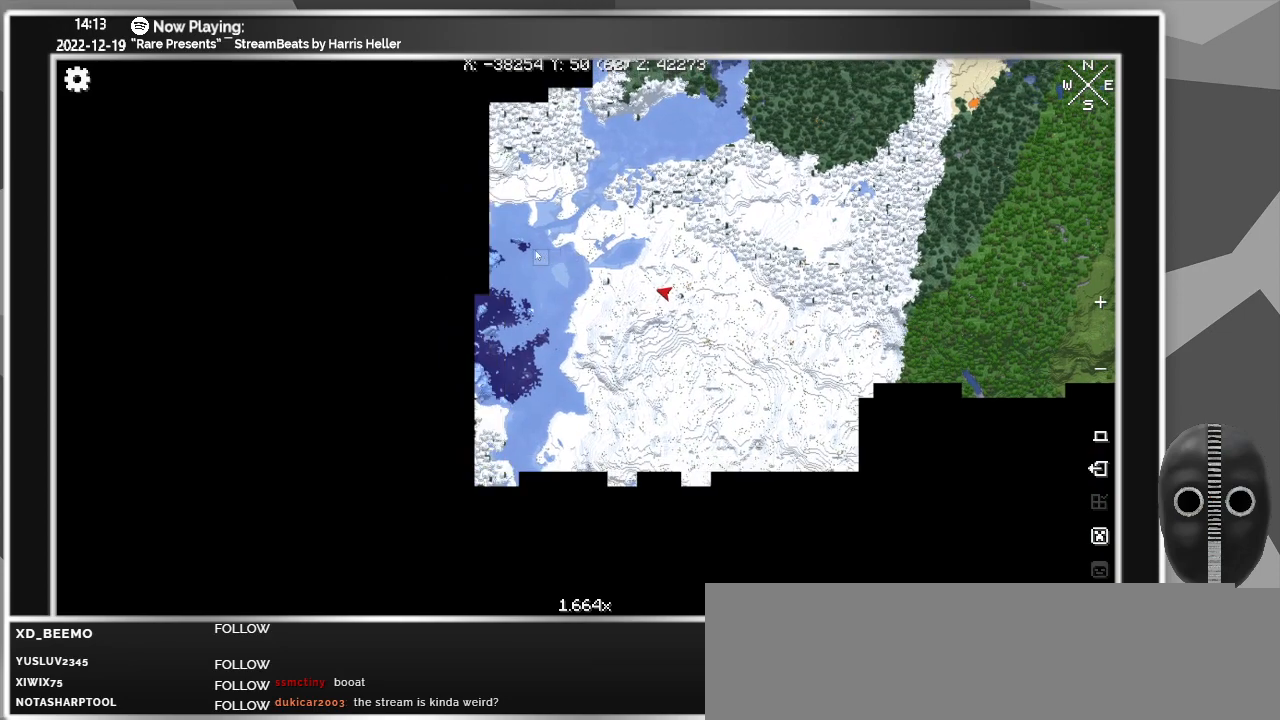
{"keys": [], "mouse": ["left"], "events": [[217, "mouse_left", "down"]]}
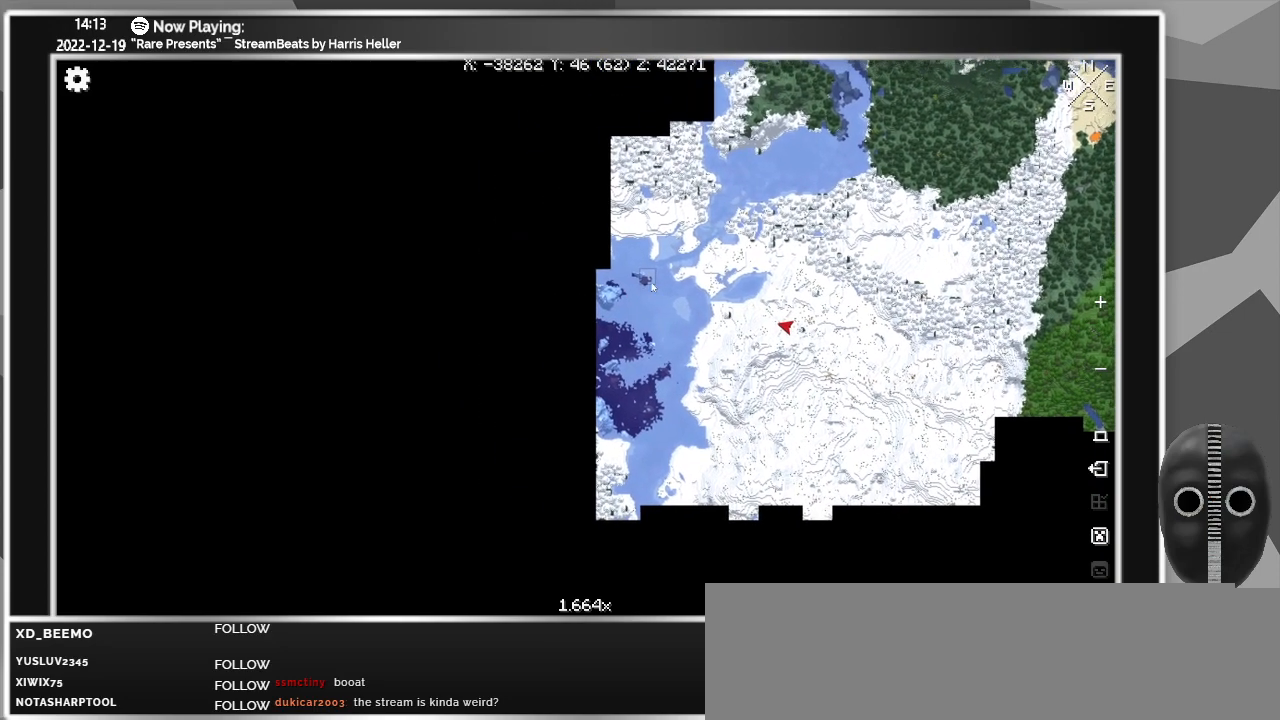
{"keys": [], "mouse": [], "events": [[117, "mouse_left", "up"]]}